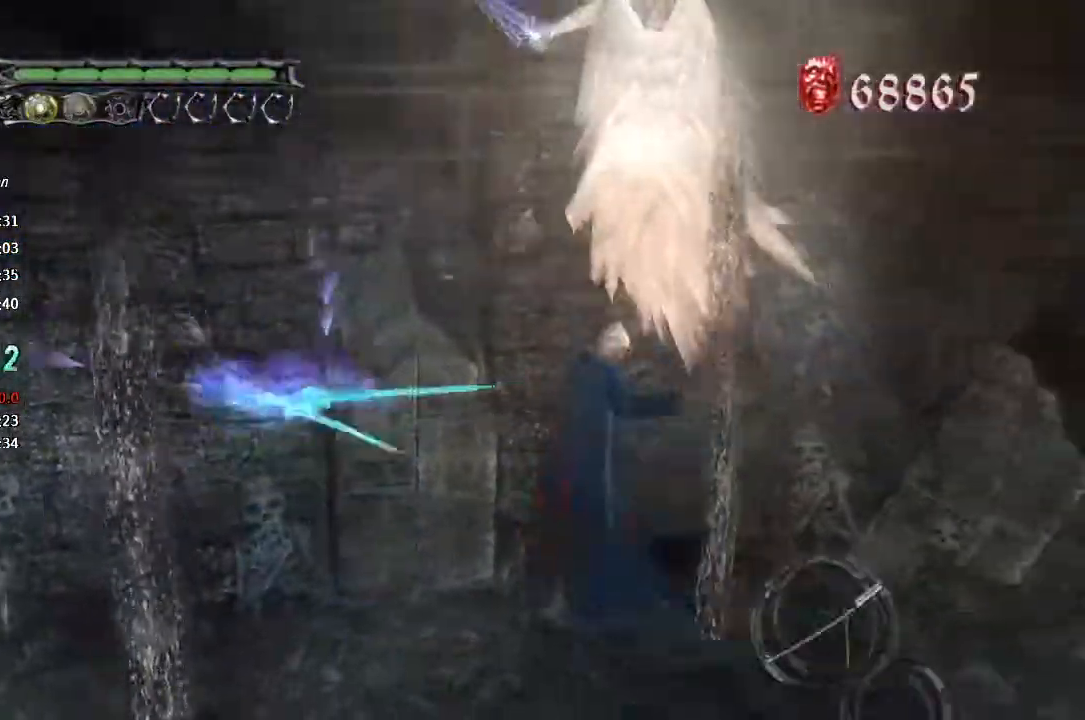
Gameplay with a controller (PlayStation layout); each line is a JSON object with the inputs held at the frame after it. "button_events" lists button changes between this image and that frame as [ms after this image, input, new state], when the widget could be followed in between (sticks are given only as held states). This document gives stick clicks only as held states, not as events. Not read: L2 R2 TOUCHPAD.
{"buttons": ["R1"], "left_stick": "center", "right_stick": "center", "button_events": [[33, "L1", "down"], [100, "L1", "up"], [167, "L1", "down"], [233, "L1", "up"], [300, "CROSS", "down"], [300, "L1", "down"], [500, "CROSS", "up"], [500, "L1", "up"], [500, "R1", "down"]]}
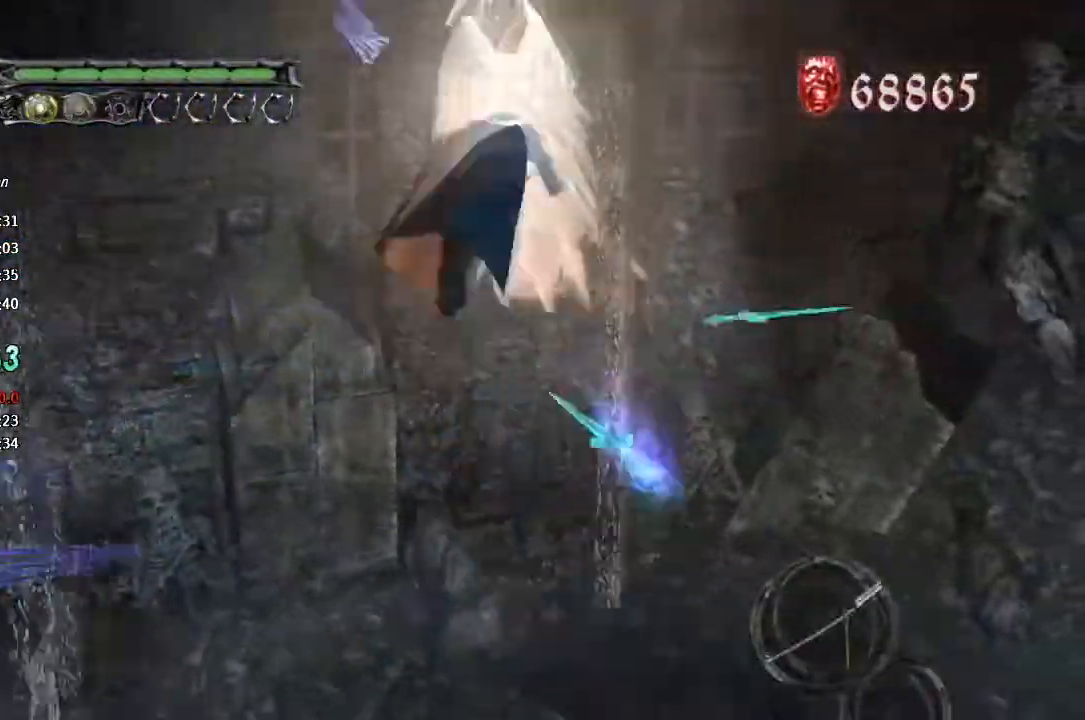
{"buttons": ["L1", "R1"], "left_stick": "center", "right_stick": "center"}
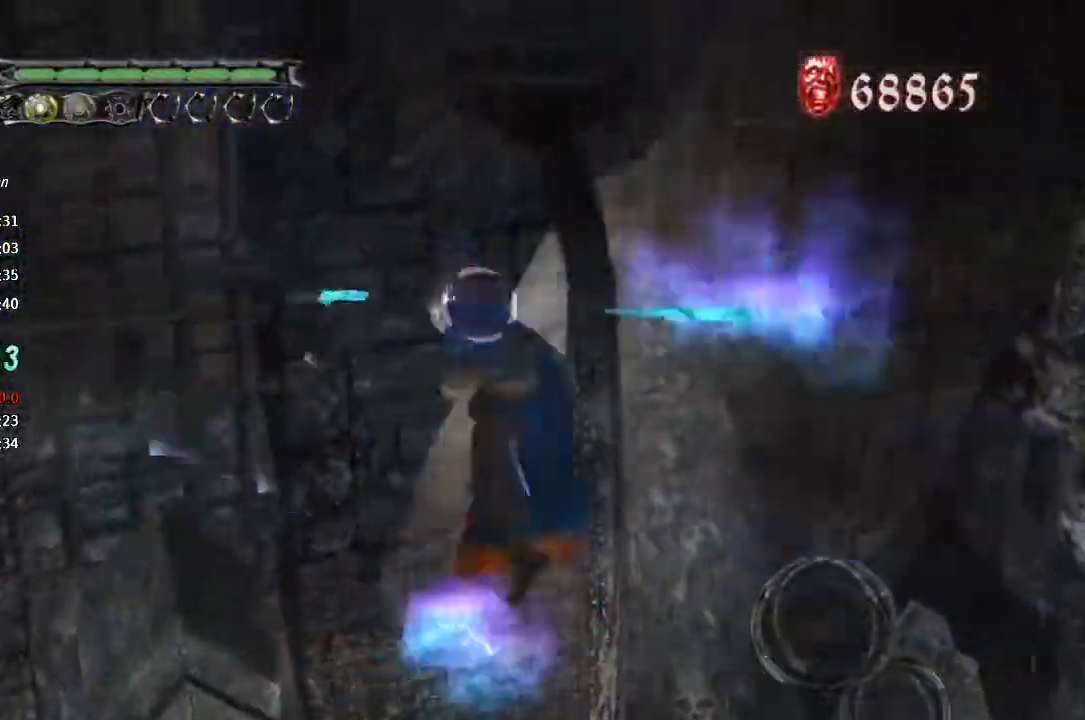
{"buttons": ["CROSS", "L1"], "left_stick": "up-right", "right_stick": "center"}
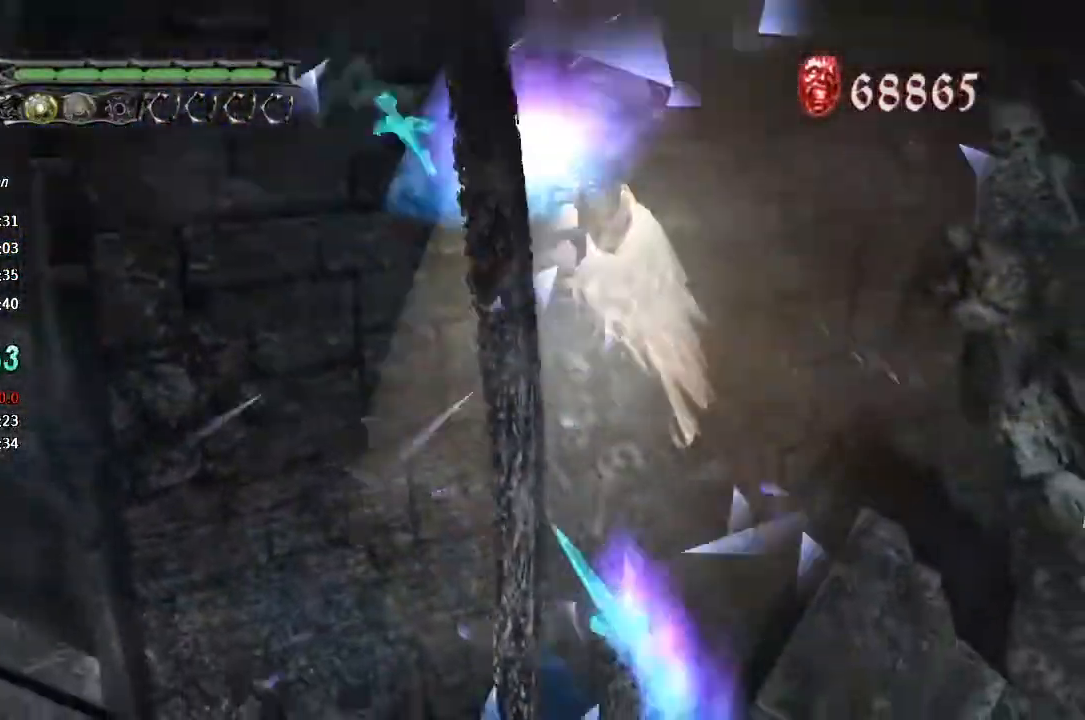
{"buttons": ["L1", "R1"], "left_stick": "center", "right_stick": "center"}
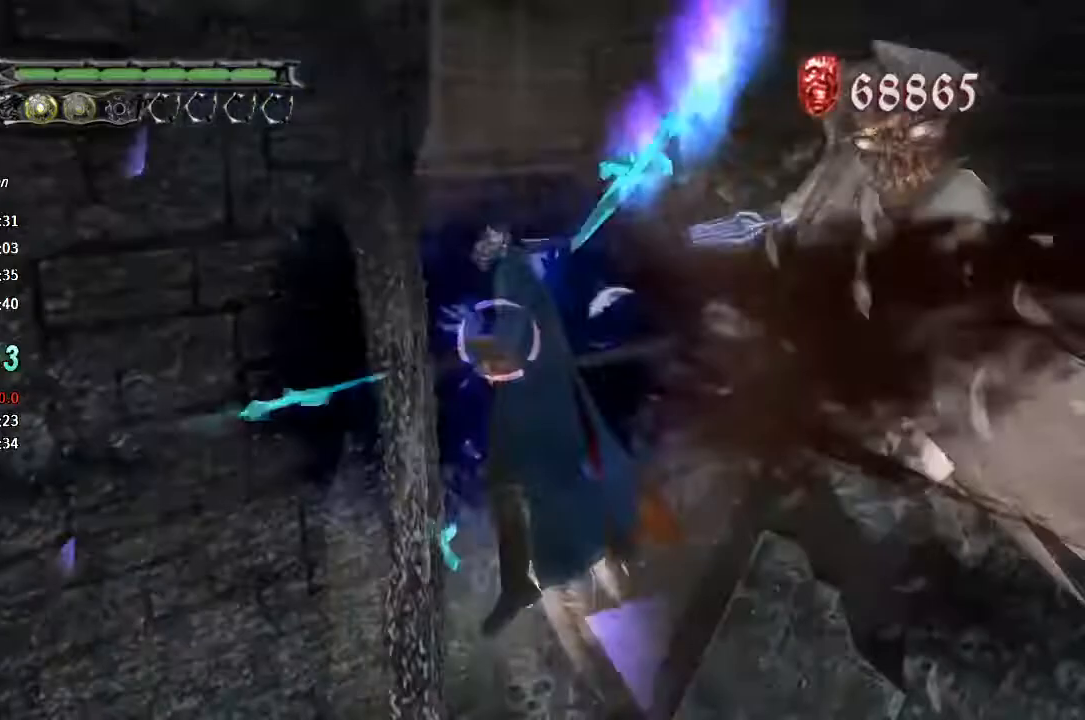
{"buttons": [], "left_stick": "center", "right_stick": "center", "button_events": [[33, "TRIANGLE", "down"], [67, "L1", "up"], [100, "TRIANGLE", "up"], [133, "L1", "down"], [133, "TRIANGLE", "down"], [233, "L1", "up"], [233, "TRIANGLE", "up"], [267, "L1", "down"], [367, "L1", "up"], [400, "L1", "down"], [400, "R1", "up"], [500, "L1", "up"]]}
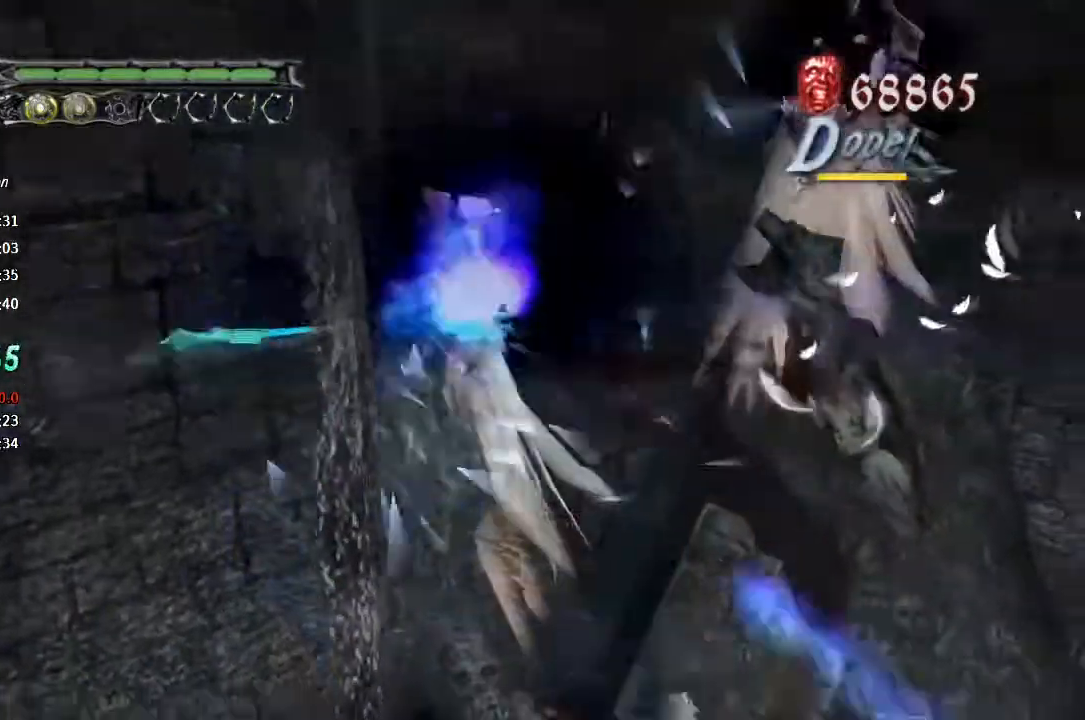
{"buttons": ["TRIANGLE", "R1"], "left_stick": "center", "right_stick": "center"}
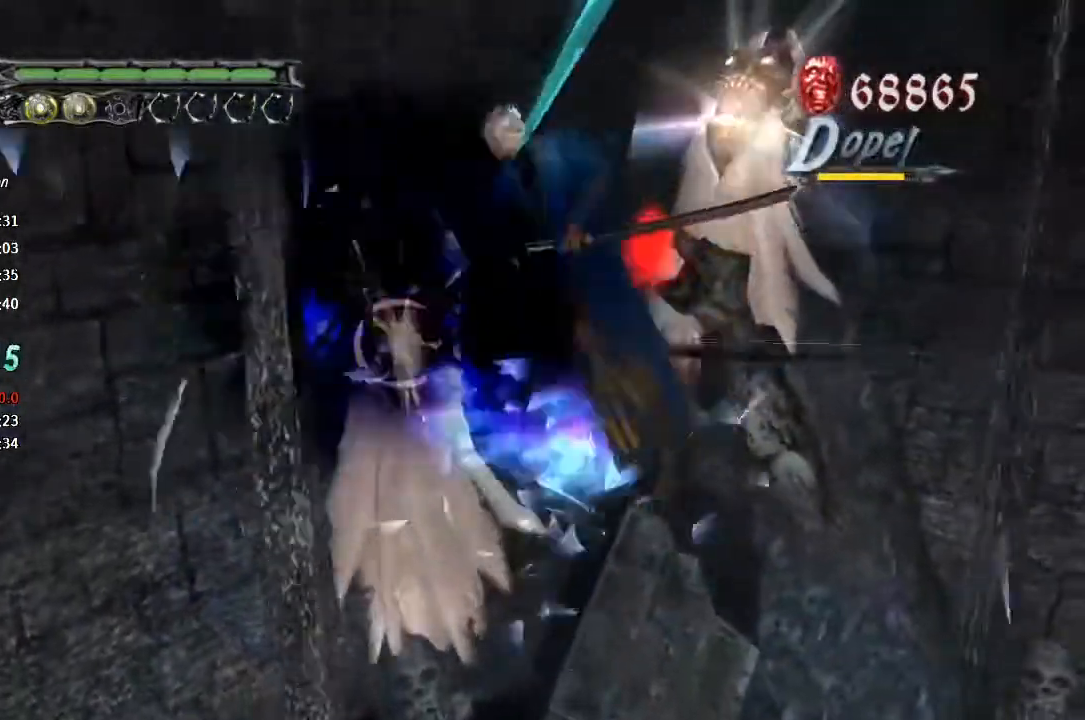
{"buttons": ["L1"], "left_stick": "center", "right_stick": "center"}
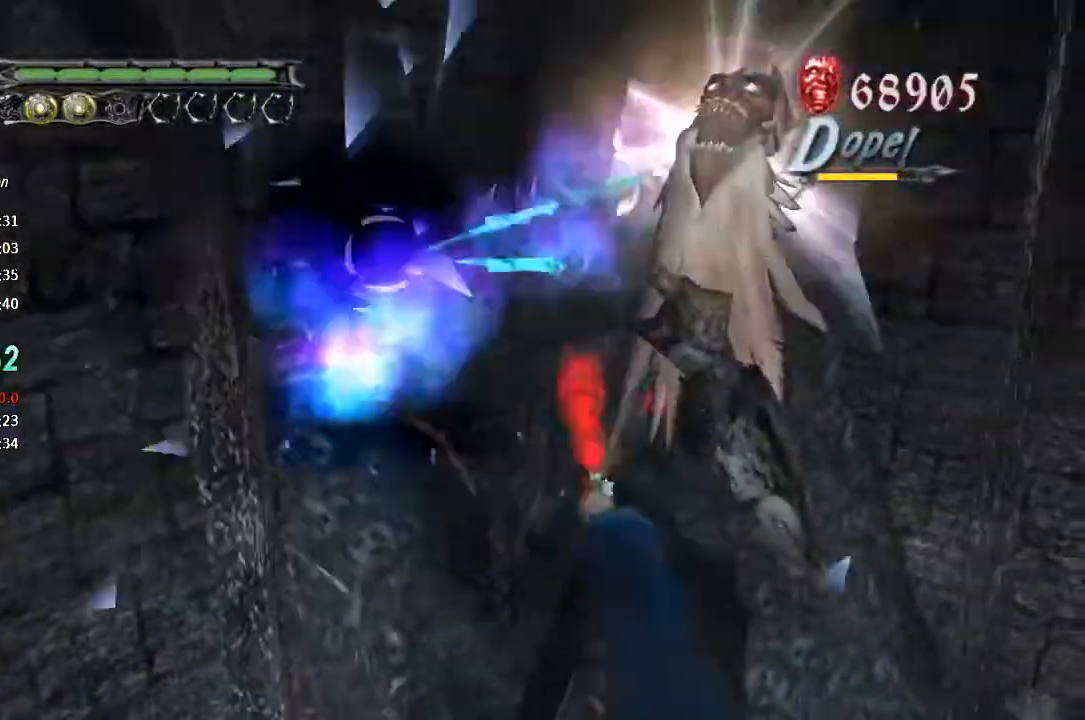
{"buttons": ["TRIANGLE", "L1", "R1"], "left_stick": "center", "right_stick": "center", "button_events": [[33, "L1", "up"], [100, "L1", "down"], [167, "CROSS", "down"], [167, "L1", "up"], [233, "L1", "down"], [300, "CROSS", "up"], [300, "L1", "up"], [300, "R1", "down"], [367, "L1", "down"], [367, "TRIANGLE", "down"], [433, "L1", "up"], [500, "L1", "down"]]}
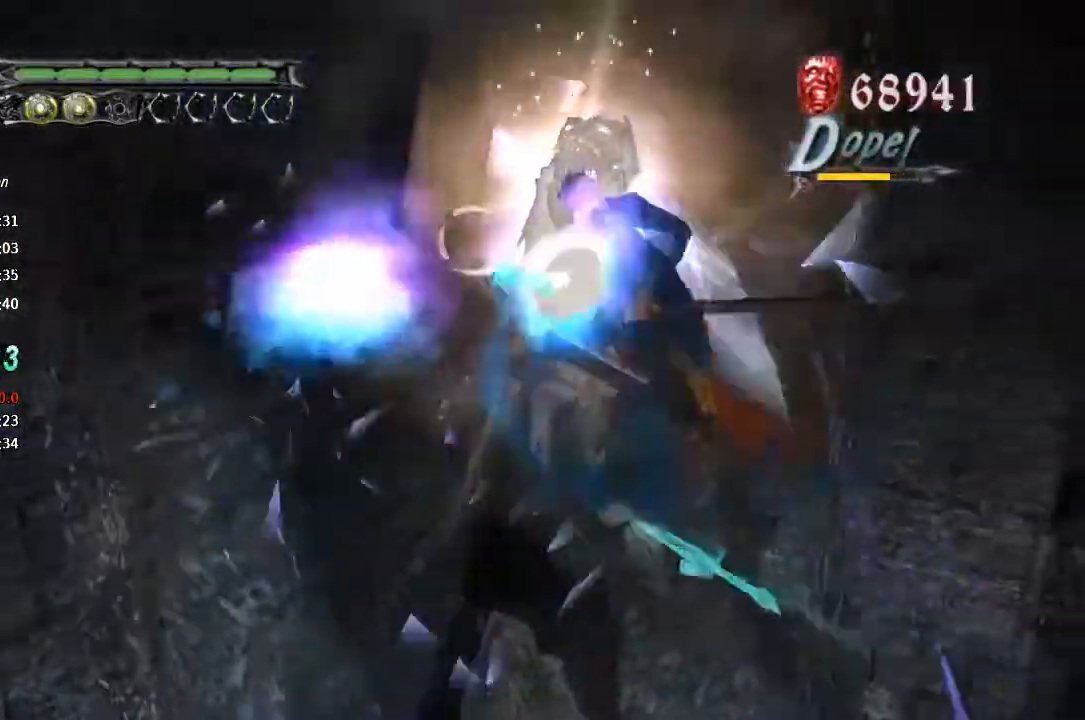
{"buttons": ["TRIANGLE", "R1"], "left_stick": "center", "right_stick": "center", "button_events": [[200, "L1", "up"], [267, "L1", "down"], [467, "L1", "up"]]}
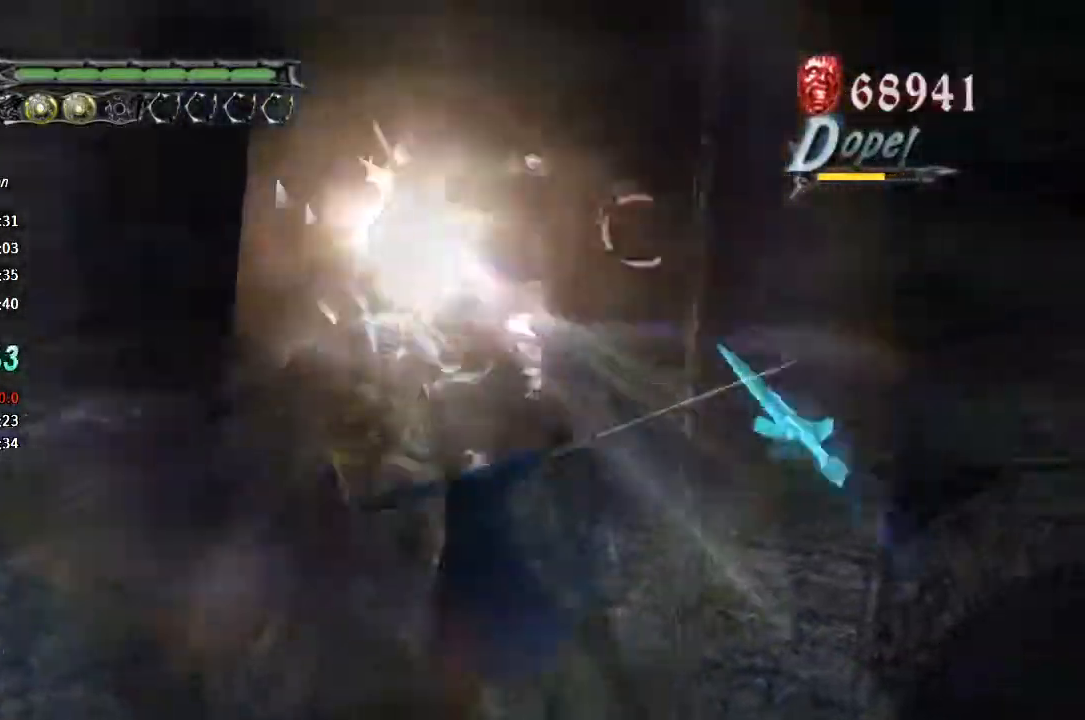
{"buttons": [], "left_stick": "right", "right_stick": "center"}
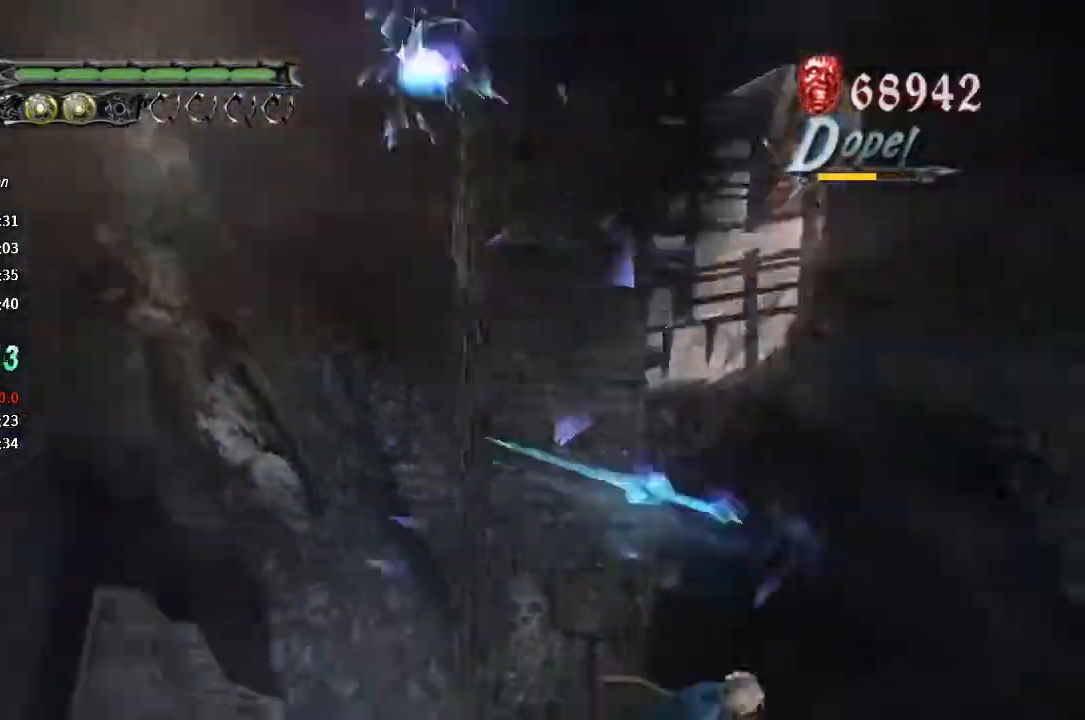
{"buttons": ["TRIANGLE", "R1"], "left_stick": "up-right", "right_stick": "center", "button_events": [[300, "CROSS", "down"], [300, "L1", "down"], [367, "L1", "up"], [433, "CROSS", "up"], [433, "L1", "down"], [433, "R1", "down"], [500, "L1", "up"], [500, "TRIANGLE", "down"]]}
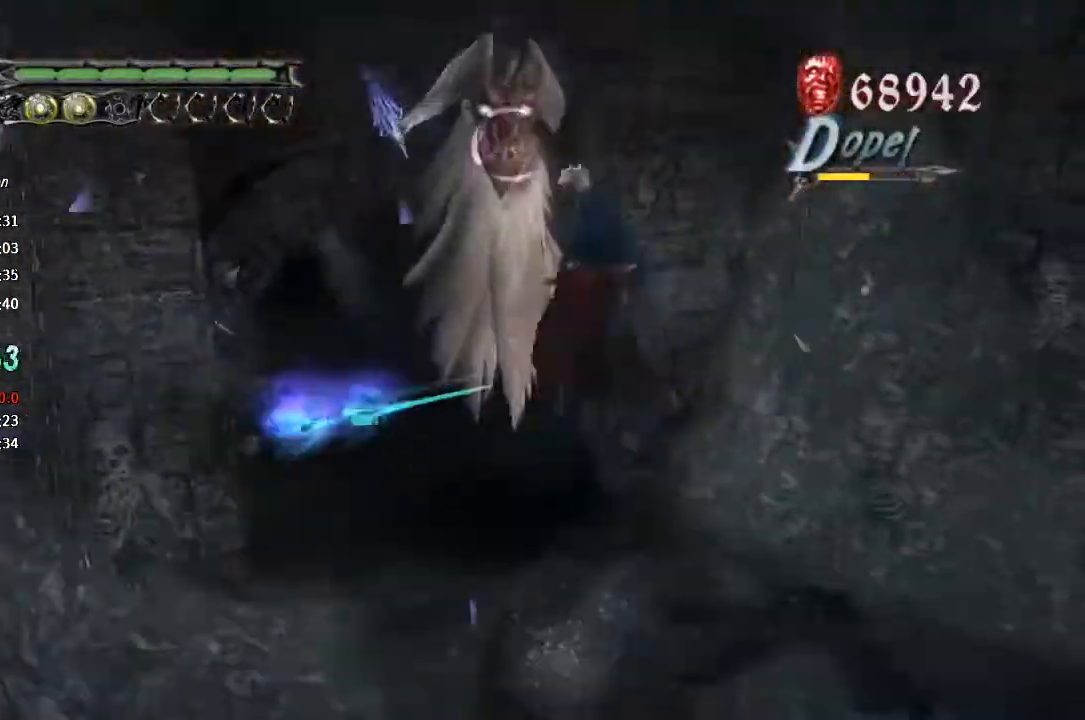
{"buttons": ["TRIANGLE", "L1", "R1"], "left_stick": "center", "right_stick": "center", "button_events": [[67, "L1", "down"], [67, "TRIANGLE", "up"], [133, "L1", "up"], [133, "TRIANGLE", "down"], [200, "L1", "down"], [267, "L1", "up"], [333, "L1", "down"], [400, "L1", "up"], [467, "L1", "down"]]}
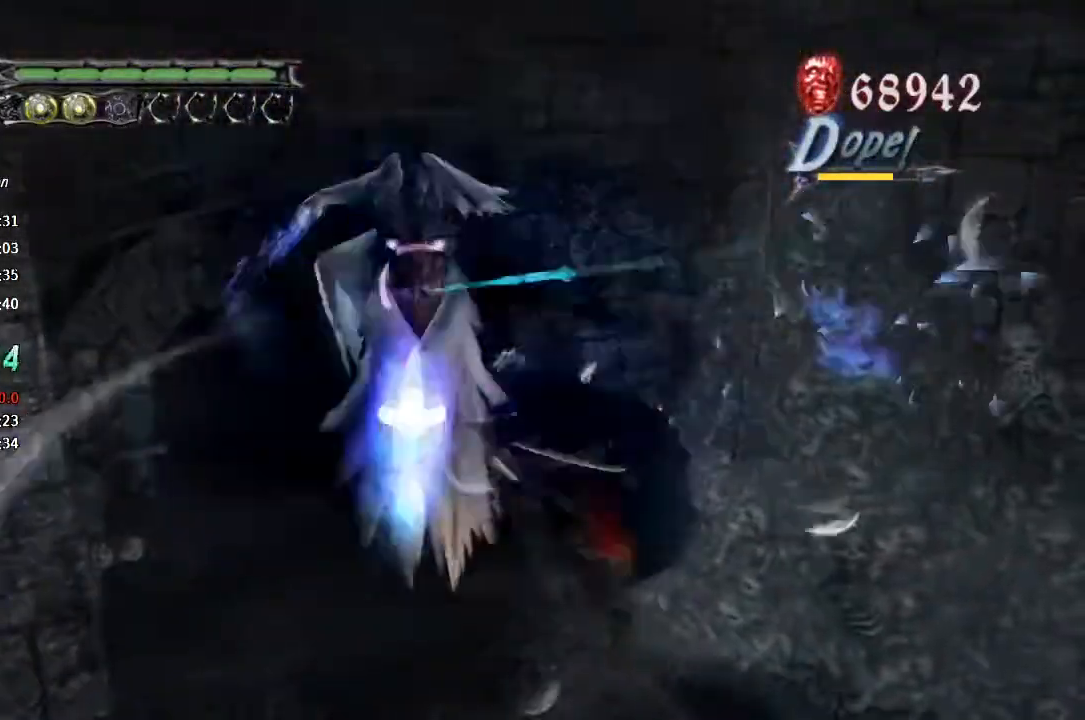
{"buttons": [], "left_stick": "up-left", "right_stick": "center"}
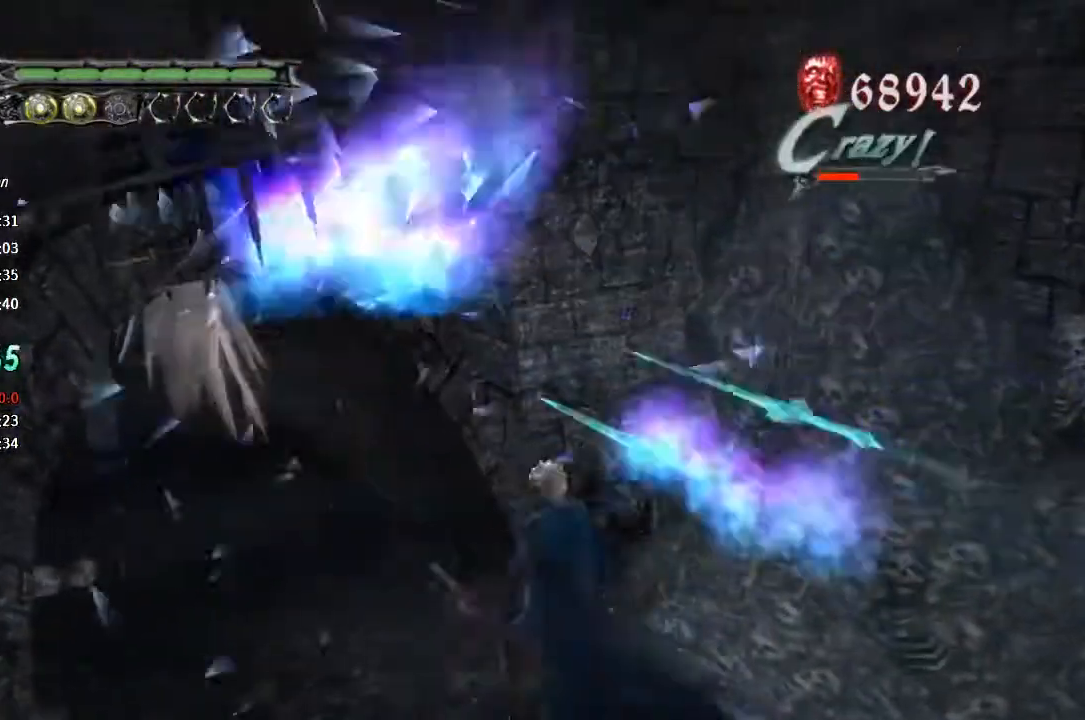
{"buttons": ["CROSS", "L1"], "left_stick": "up-left", "right_stick": "center", "button_events": [[100, "L1", "down"], [167, "L1", "up"], [233, "L1", "down"], [300, "L1", "up"], [367, "L1", "down"], [433, "L1", "up"], [467, "CROSS", "down"], [500, "L1", "down"]]}